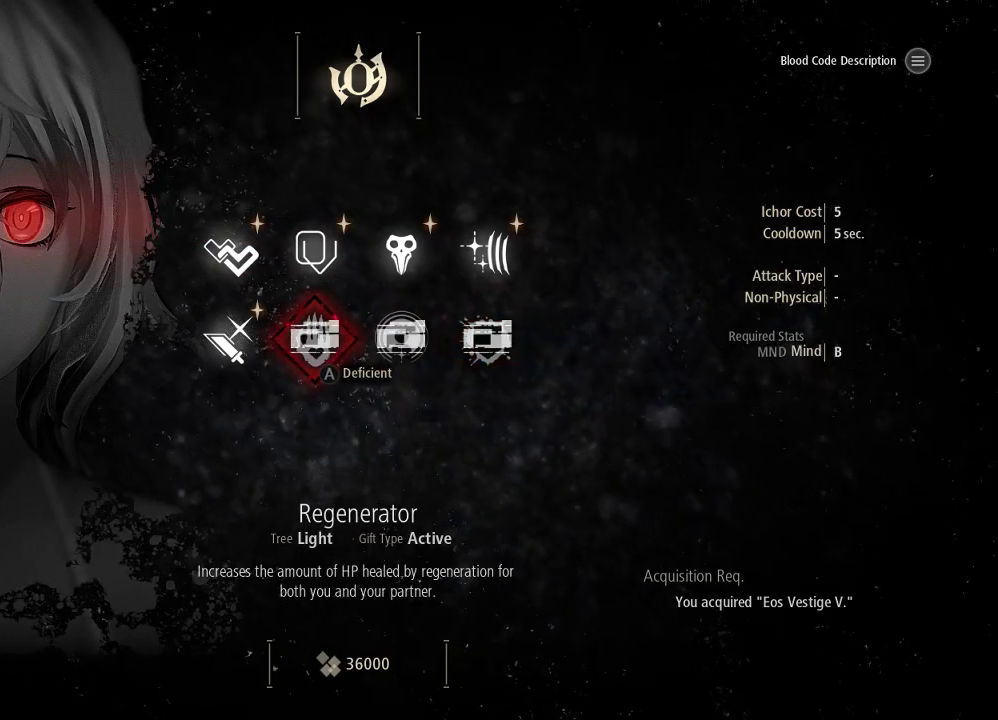
Gameplay with a controller (Xbox layout); each line is a JSON object with the inputs held at the frame after it. "events" lists button and stick changes between this image and that frame as [ms after this image, input, new state], when the widget could be followed in between.
{"buttons": [], "left_stick": "center", "right_stick": "center", "events": [[167, "B", "down"], [333, "B", "up"]]}
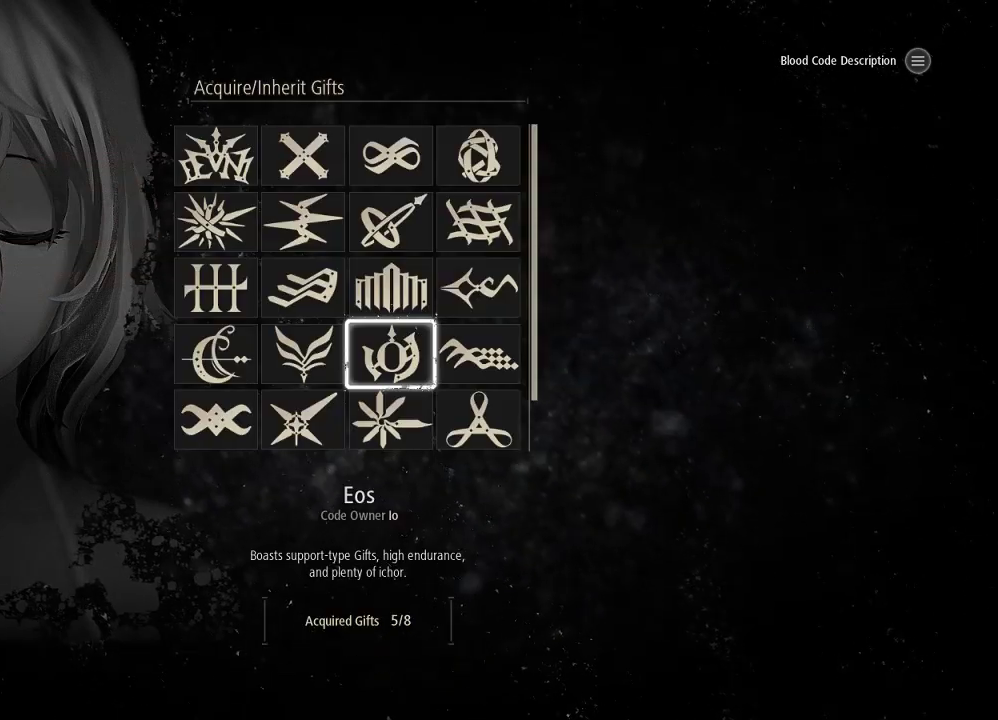
{"buttons": [], "left_stick": "center", "right_stick": "center", "events": []}
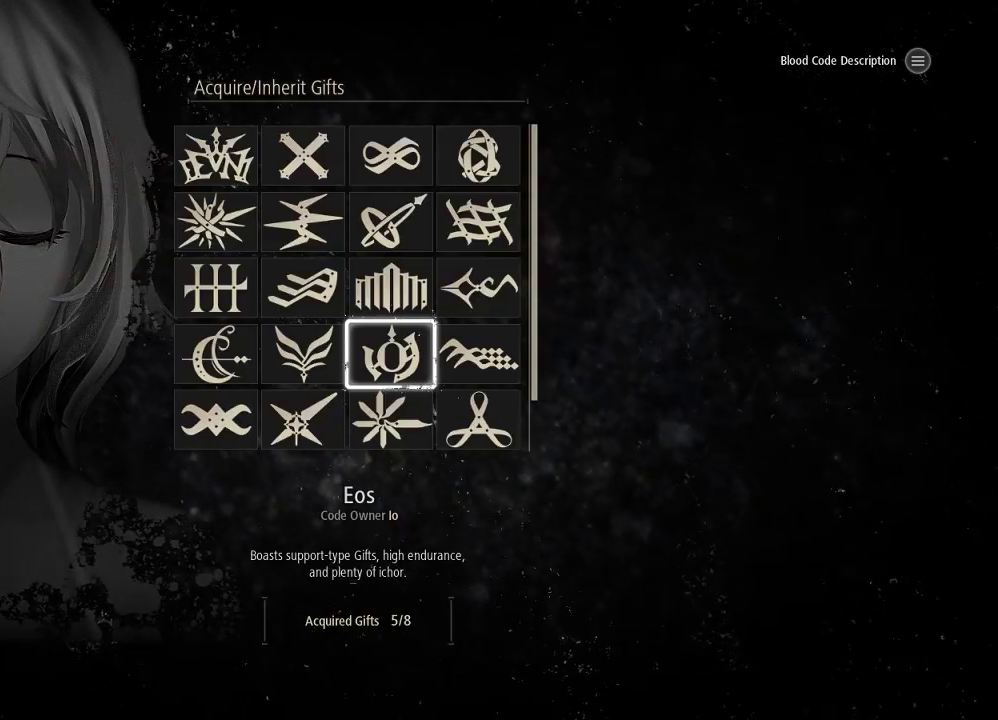
{"buttons": [], "left_stick": "center", "right_stick": "center", "events": [[200, "DPAD_RIGHT", "down"], [300, "DPAD_RIGHT", "up"]]}
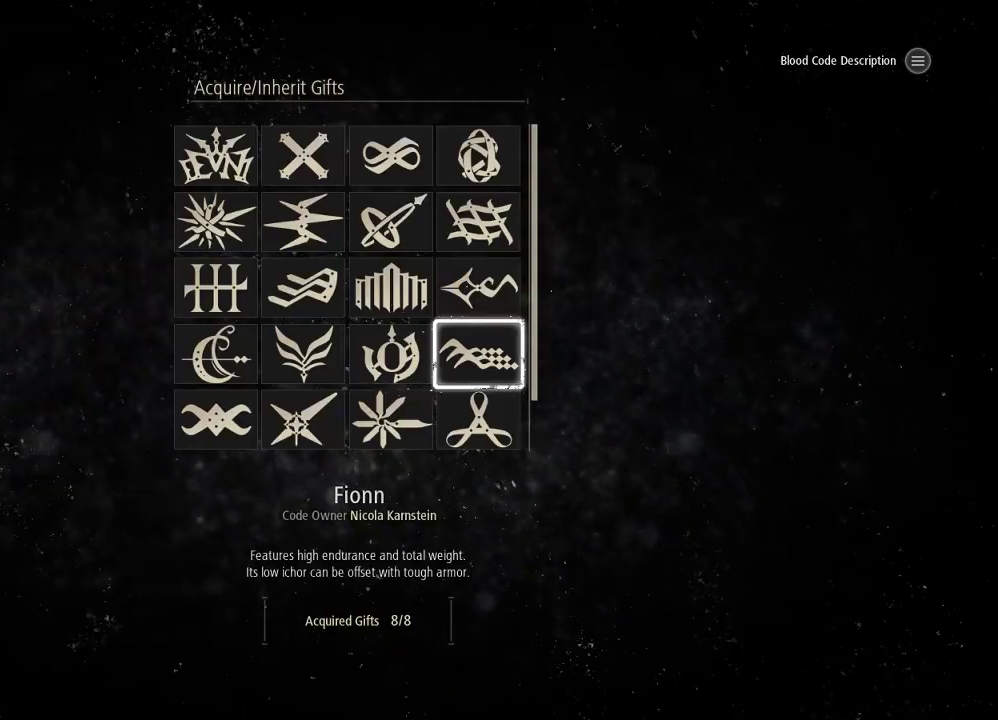
{"buttons": [], "left_stick": "center", "right_stick": "center", "events": [[100, "DPAD_DOWN", "down"], [167, "DPAD_DOWN", "up"]]}
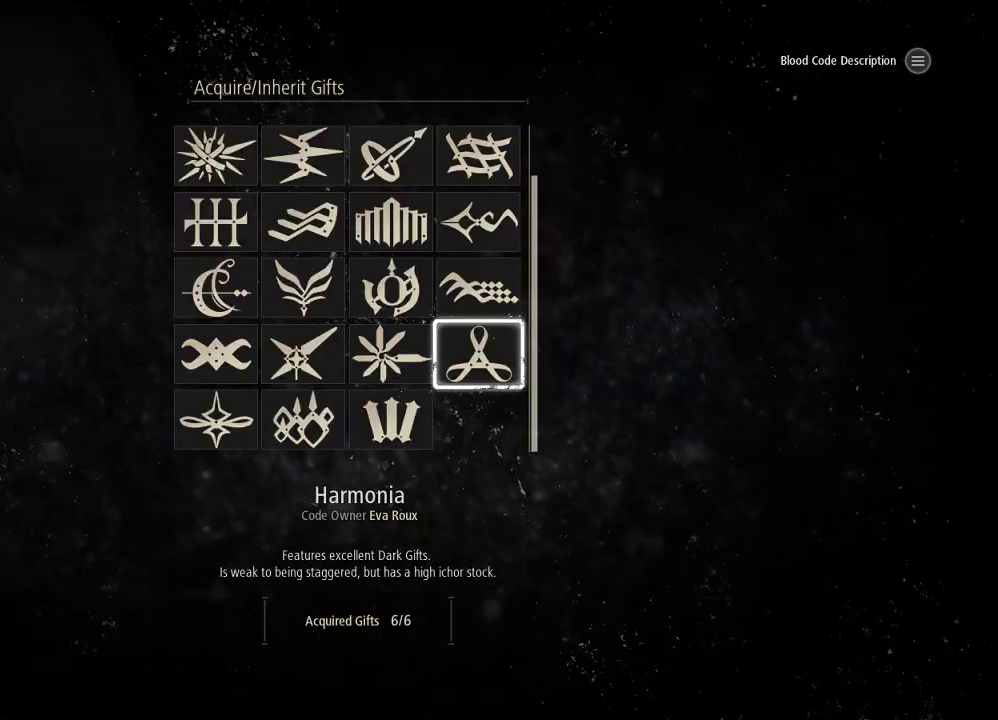
{"buttons": ["DPAD_LEFT"], "left_stick": "center", "right_stick": "center", "events": [[500, "DPAD_LEFT", "down"]]}
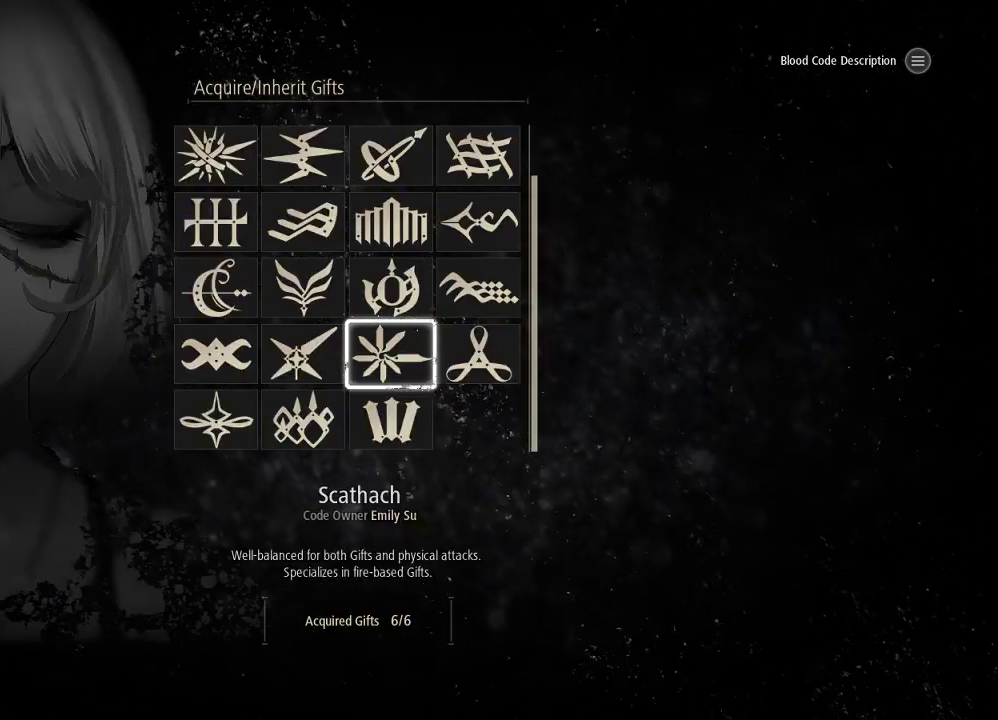
{"buttons": ["DPAD_DOWN"], "left_stick": "center", "right_stick": "center", "events": [[33, "DPAD_LEFT", "up"], [200, "DPAD_LEFT", "down"], [300, "DPAD_LEFT", "up"], [467, "DPAD_DOWN", "down"]]}
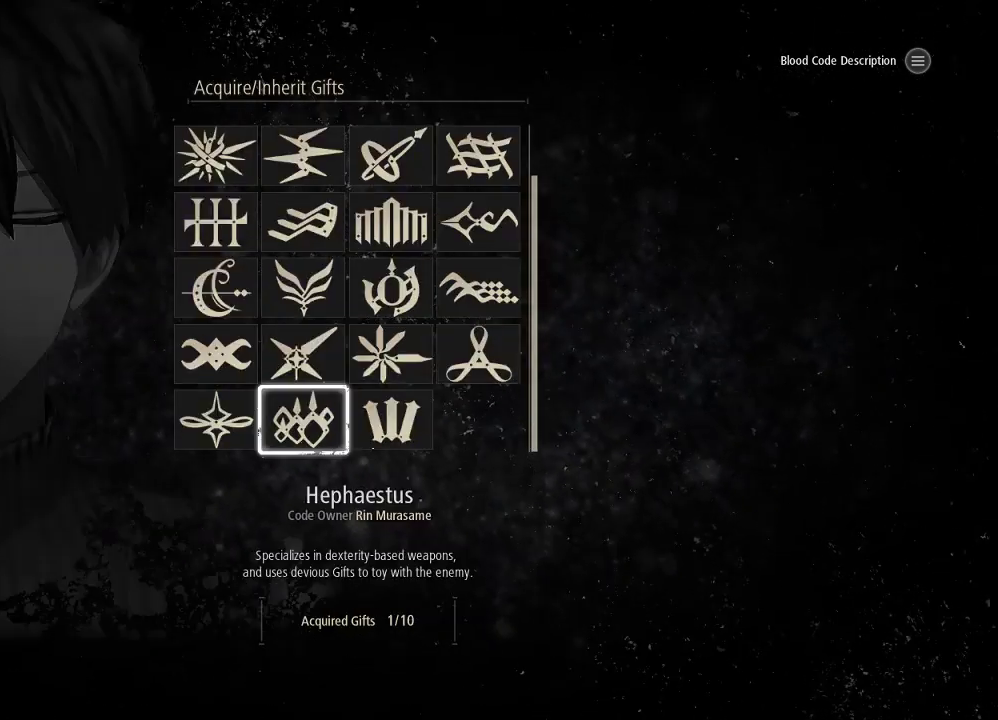
{"buttons": [], "left_stick": "center", "right_stick": "center", "events": [[67, "DPAD_DOWN", "up"], [200, "DPAD_LEFT", "down"], [300, "DPAD_LEFT", "up"]]}
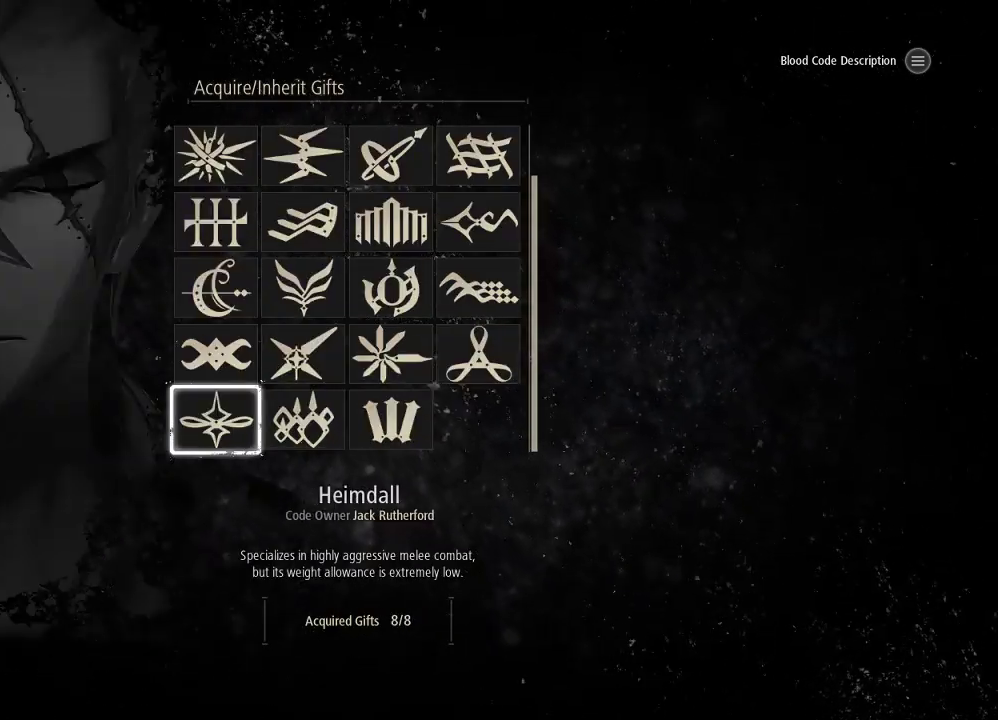
{"buttons": [], "left_stick": "center", "right_stick": "center", "events": []}
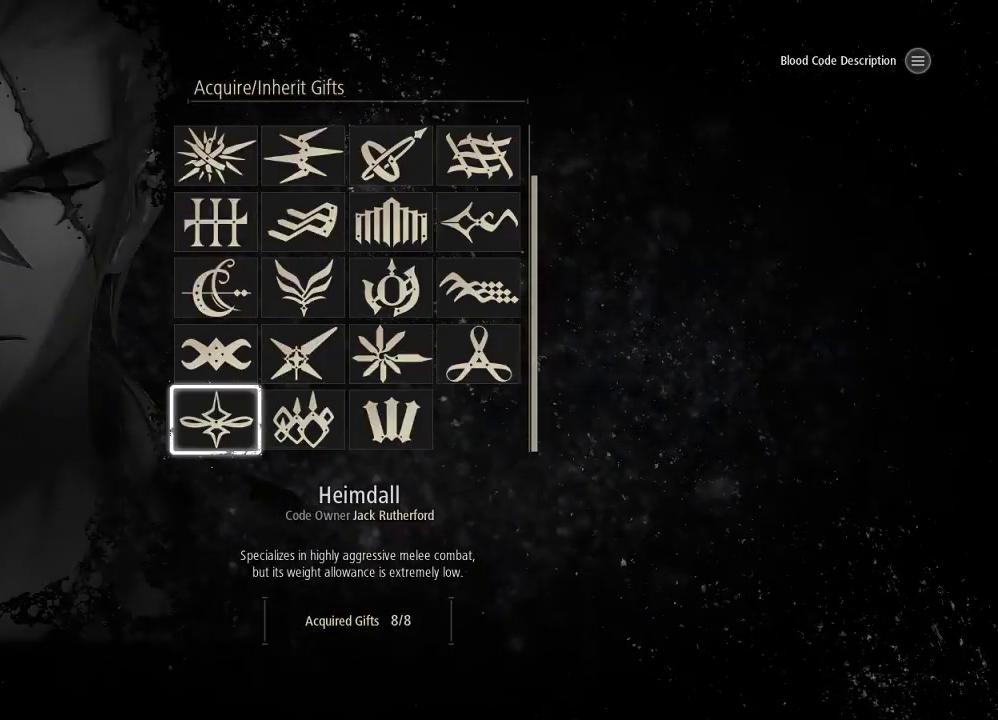
{"buttons": [], "left_stick": "center", "right_stick": "center", "events": []}
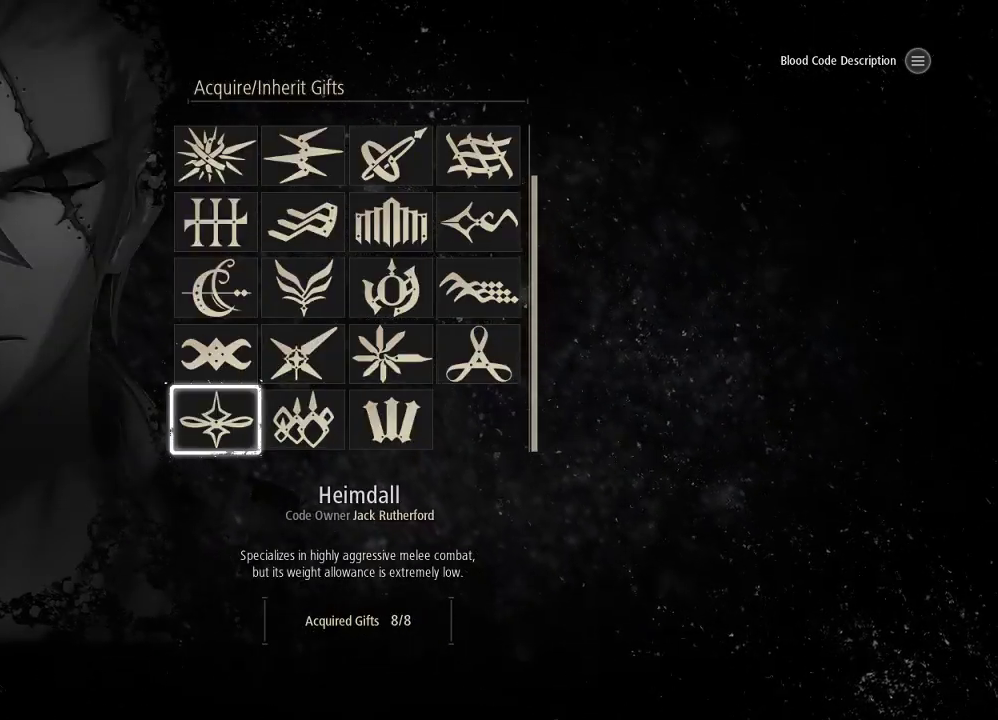
{"buttons": [], "left_stick": "center", "right_stick": "center", "events": []}
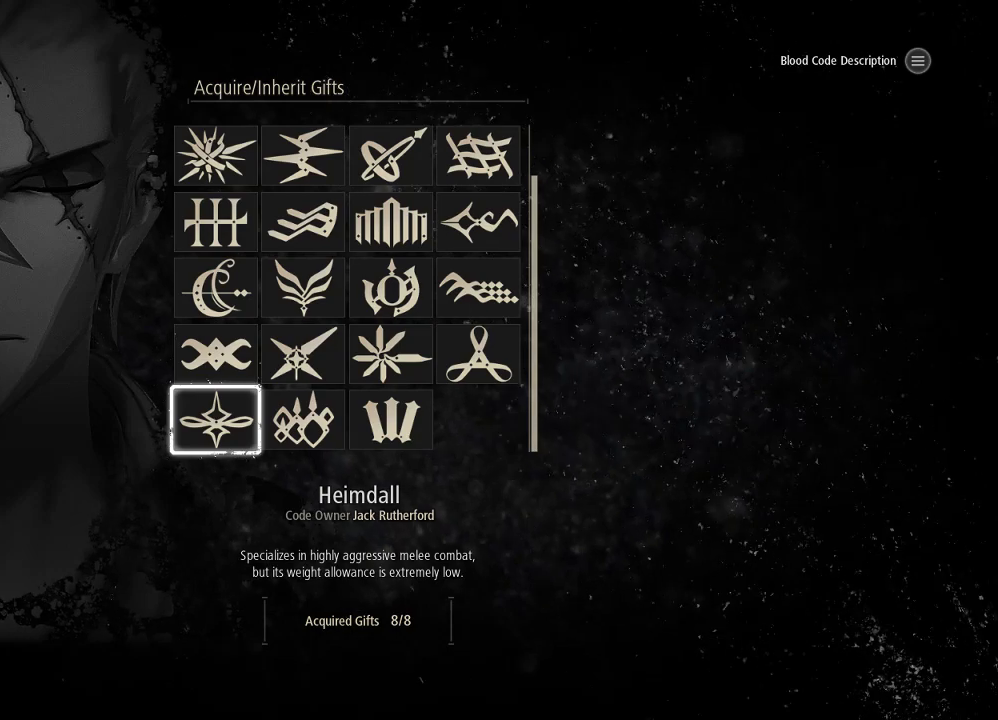
{"buttons": [], "left_stick": "center", "right_stick": "center", "events": [[167, "DPAD_RIGHT", "down"], [333, "DPAD_RIGHT", "up"]]}
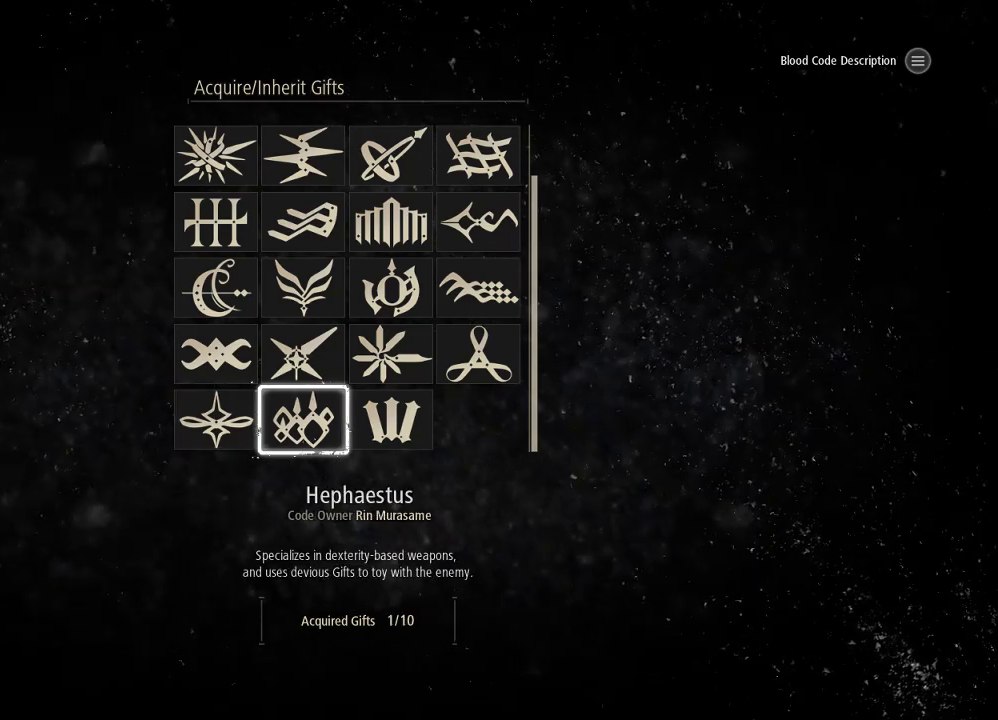
{"buttons": ["DPAD_RIGHT"], "left_stick": "center", "right_stick": "center", "events": [[500, "DPAD_RIGHT", "down"]]}
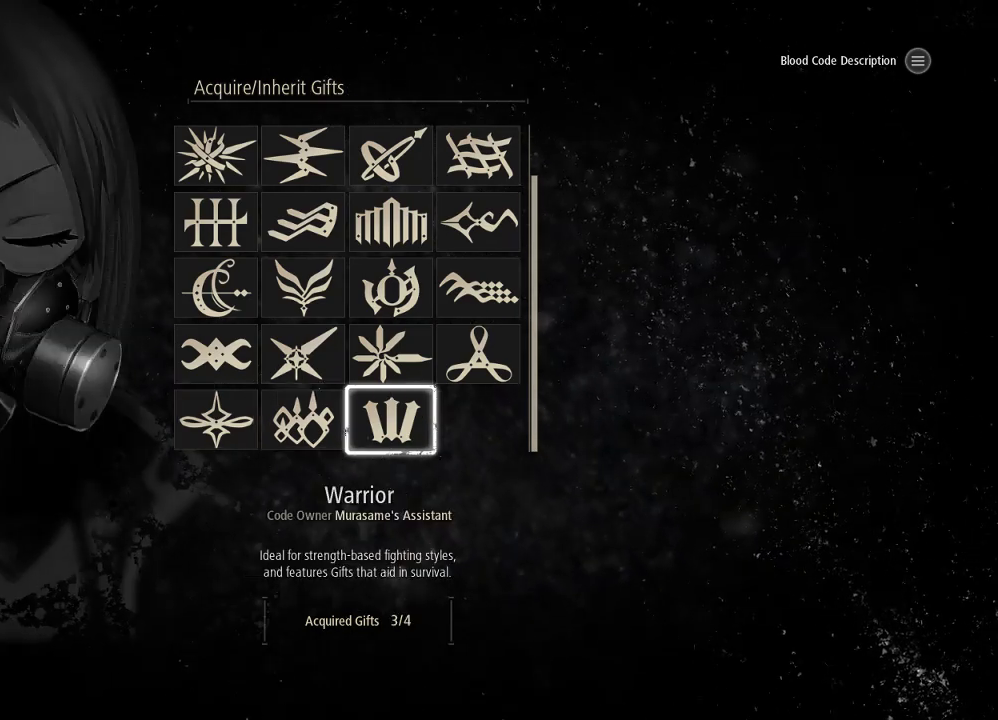
{"buttons": [], "left_stick": "center", "right_stick": "center", "events": [[100, "DPAD_RIGHT", "up"]]}
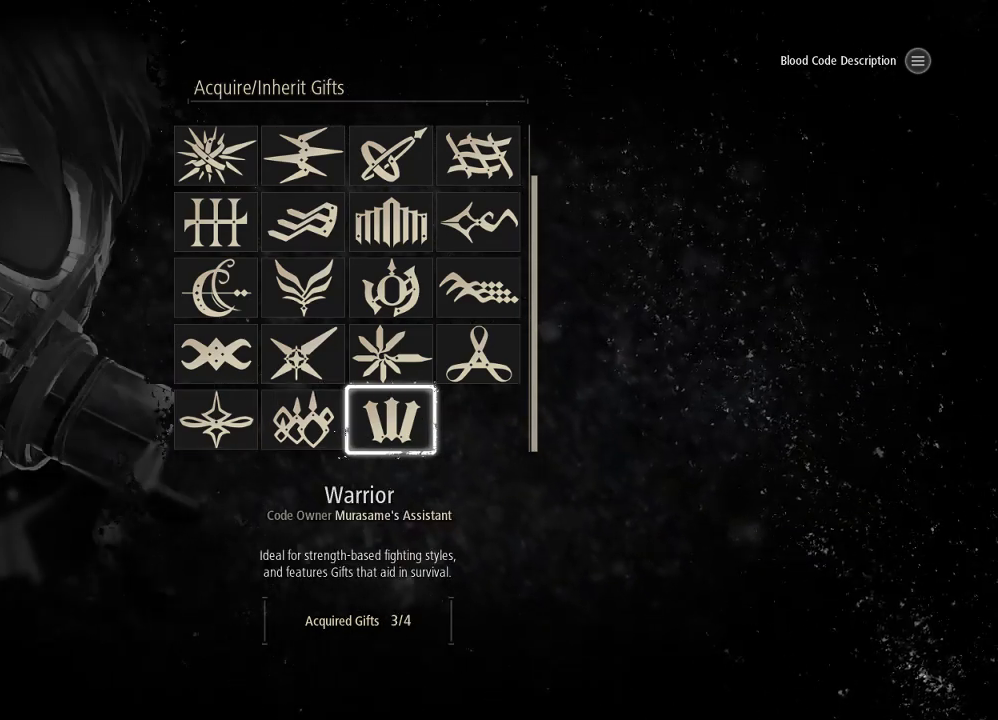
{"buttons": ["DPAD_LEFT"], "left_stick": "center", "right_stick": "center", "events": [[400, "DPAD_LEFT", "down"]]}
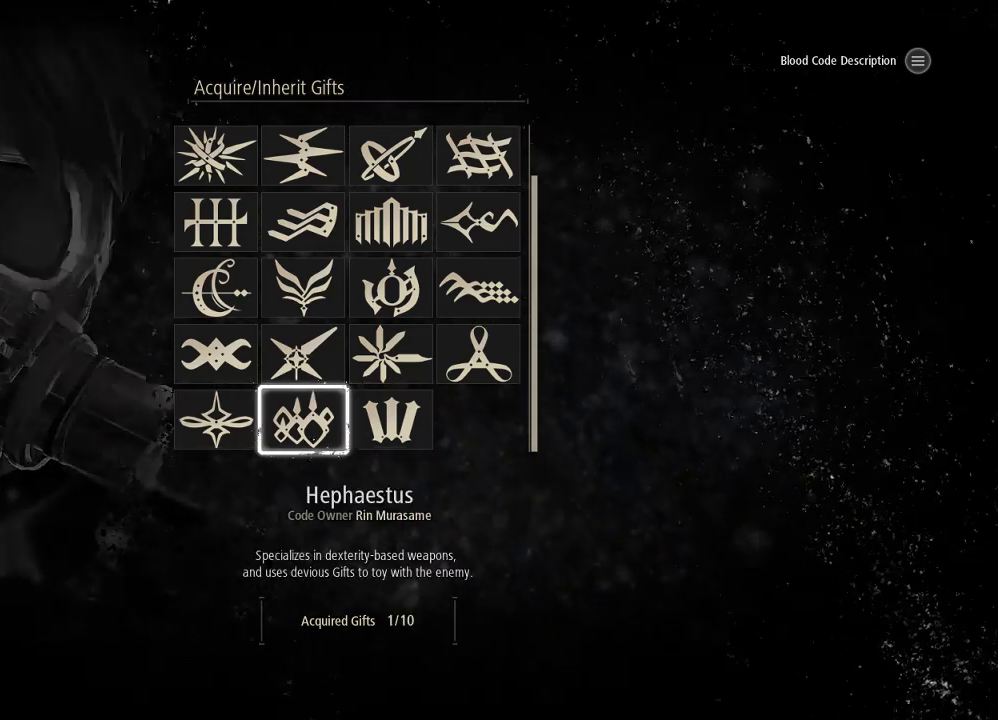
{"buttons": [], "left_stick": "center", "right_stick": "center", "events": [[33, "A", "down"], [33, "DPAD_LEFT", "up"], [200, "A", "up"]]}
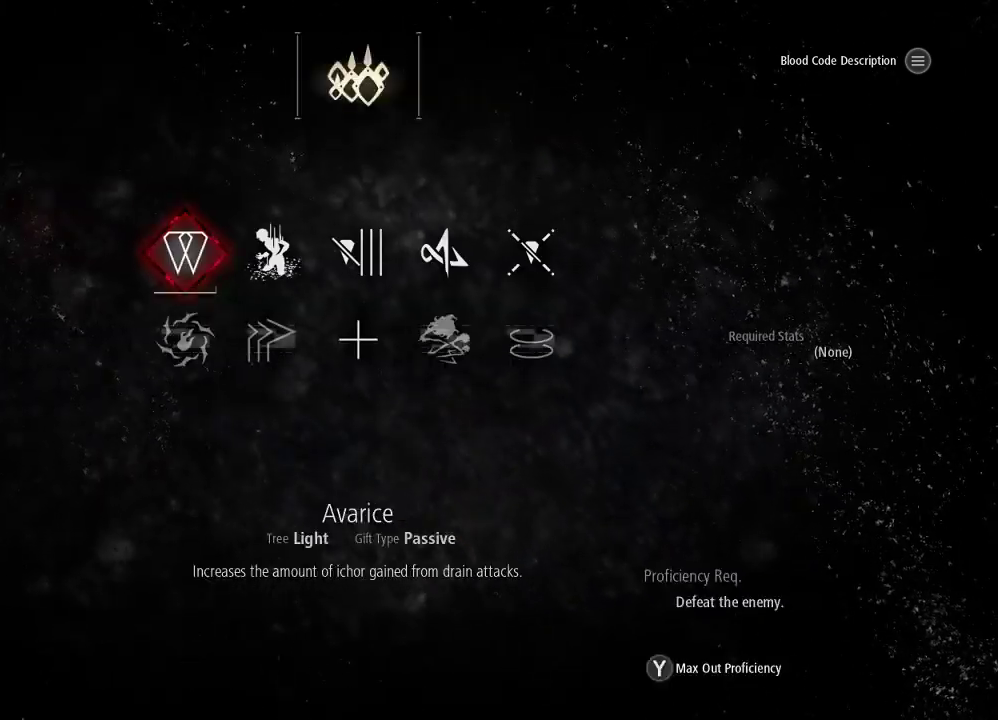
{"buttons": [], "left_stick": "center", "right_stick": "center", "events": []}
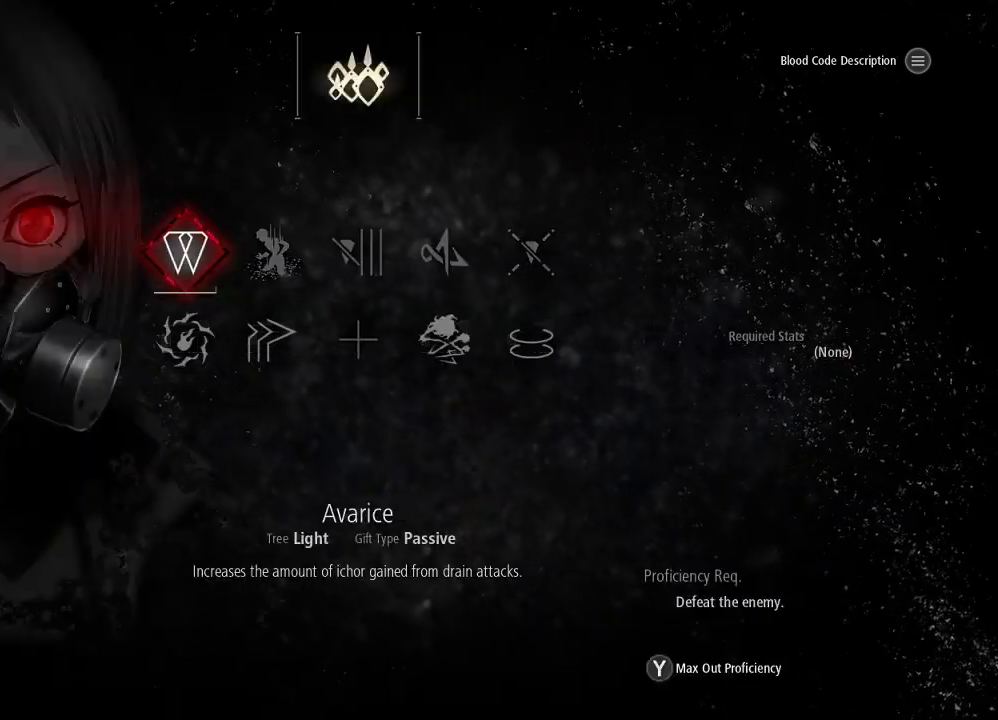
{"buttons": [], "left_stick": "center", "right_stick": "center", "events": [[267, "DPAD_DOWN", "down"], [467, "DPAD_DOWN", "up"]]}
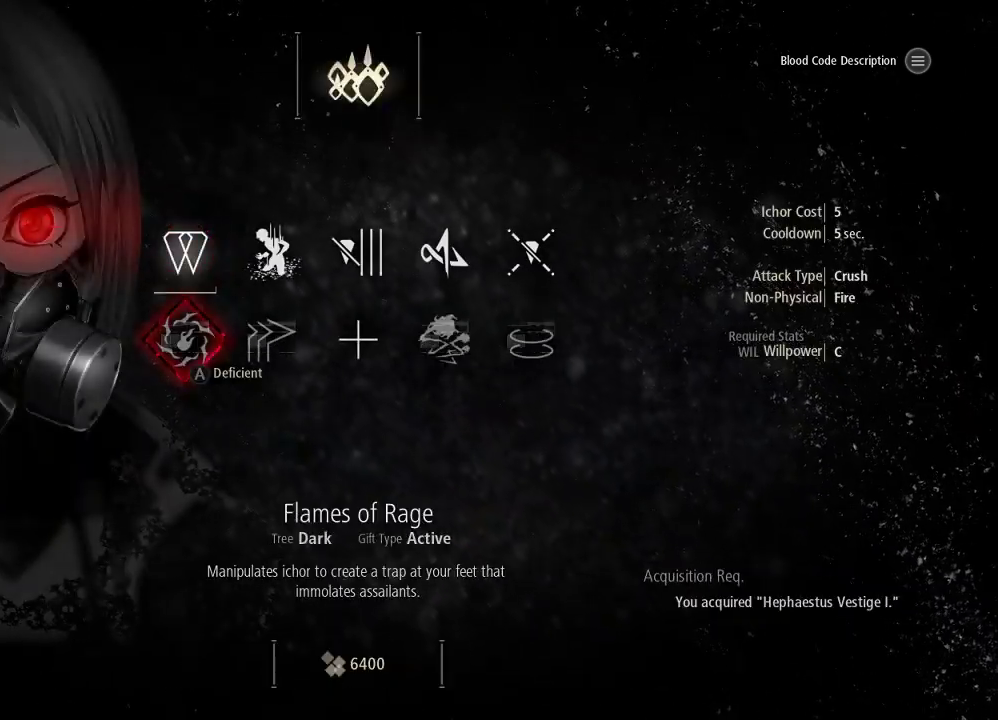
{"buttons": [], "left_stick": "center", "right_stick": "center", "events": [[300, "DPAD_RIGHT", "down"], [500, "DPAD_RIGHT", "up"]]}
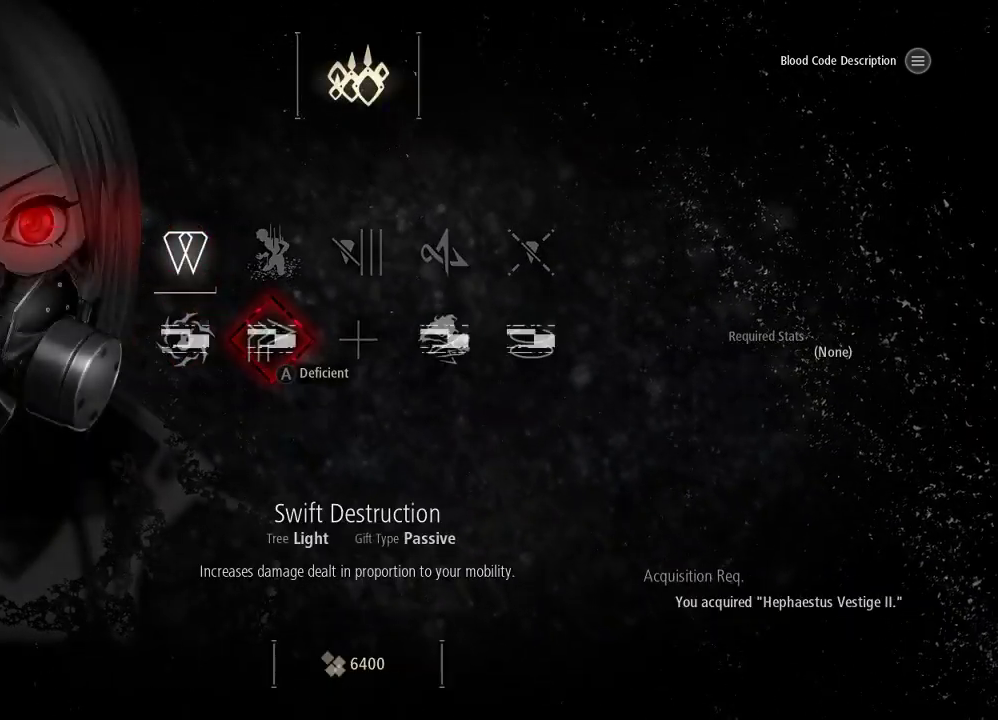
{"buttons": [], "left_stick": "center", "right_stick": "center", "events": [[367, "DPAD_LEFT", "down"], [467, "DPAD_LEFT", "up"]]}
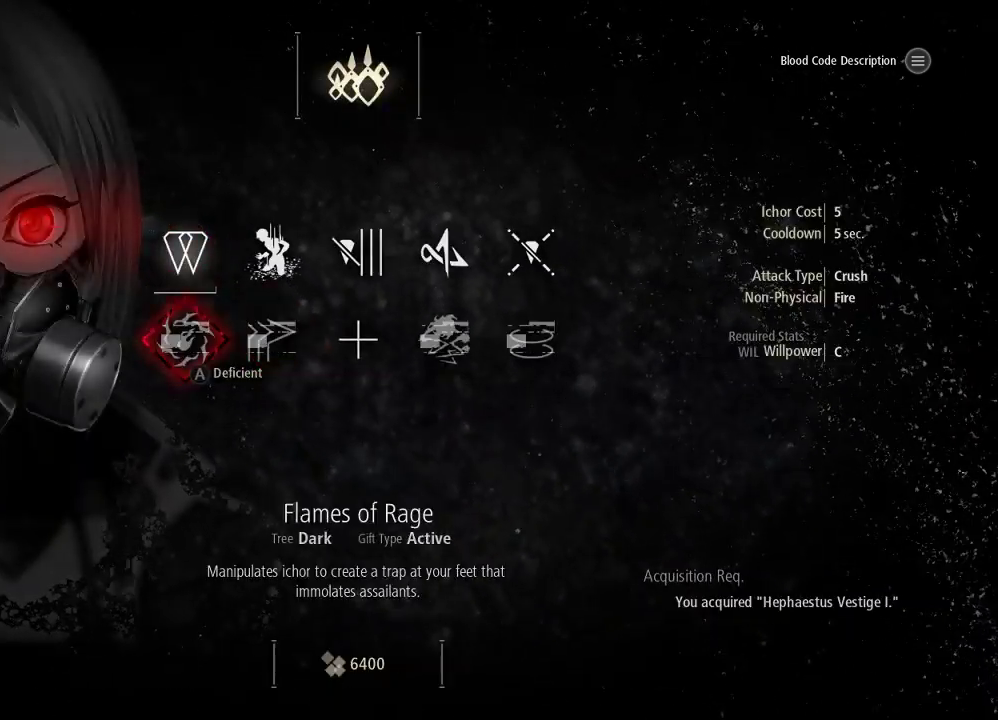
{"buttons": [], "left_stick": "center", "right_stick": "center", "events": [[200, "DPAD_UP", "down"], [367, "DPAD_UP", "up"]]}
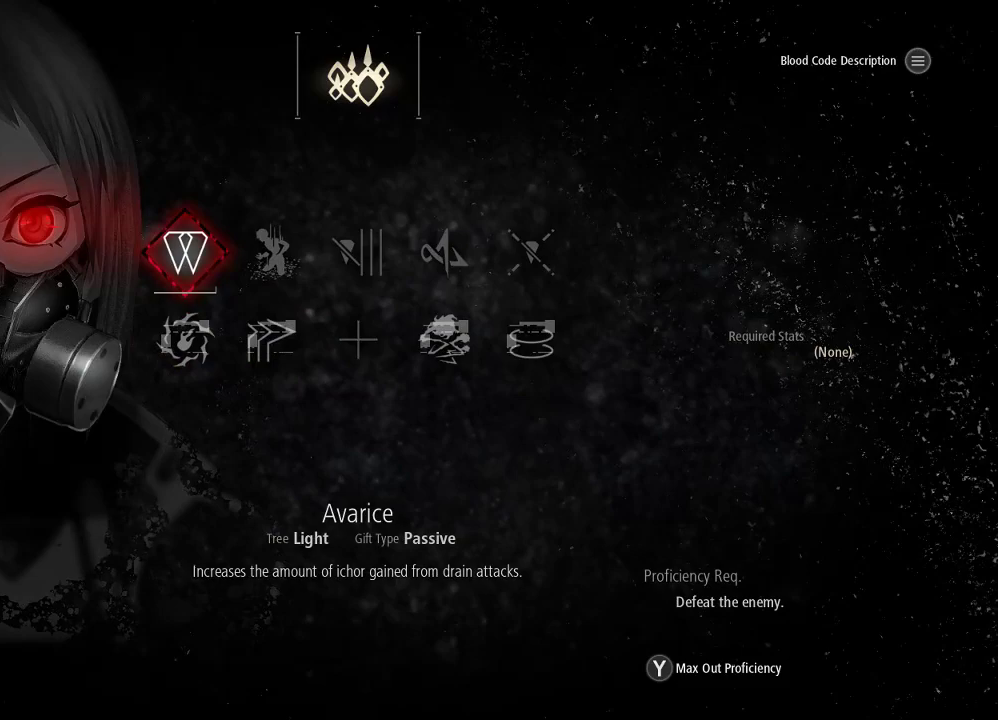
{"buttons": [], "left_stick": "center", "right_stick": "center", "events": []}
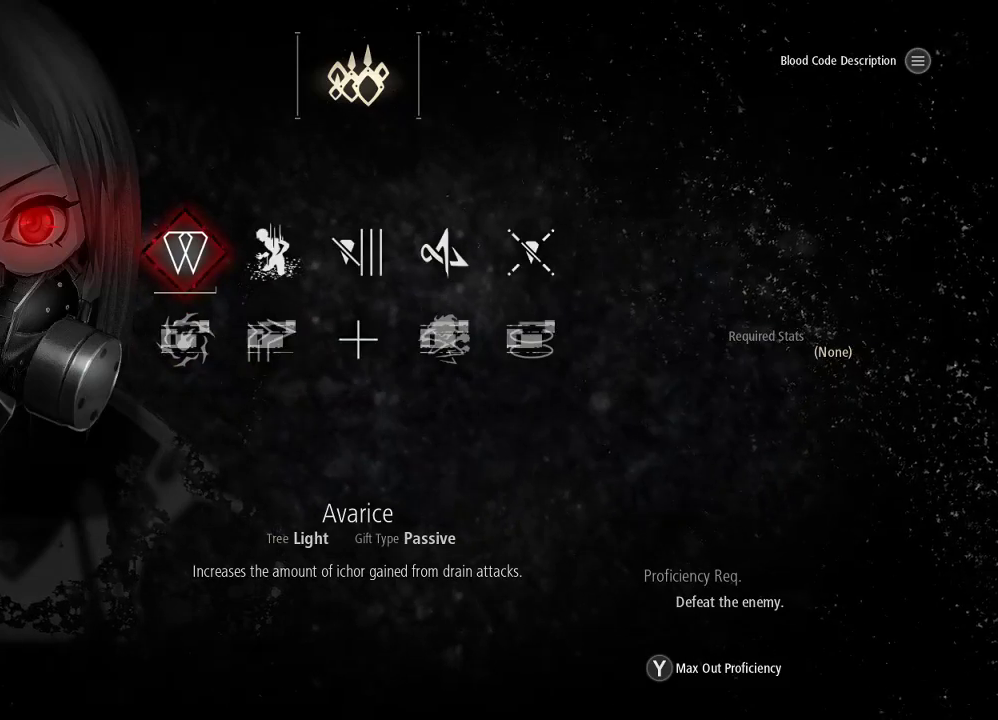
{"buttons": [], "left_stick": "center", "right_stick": "center", "events": [[133, "B", "down"], [267, "B", "up"]]}
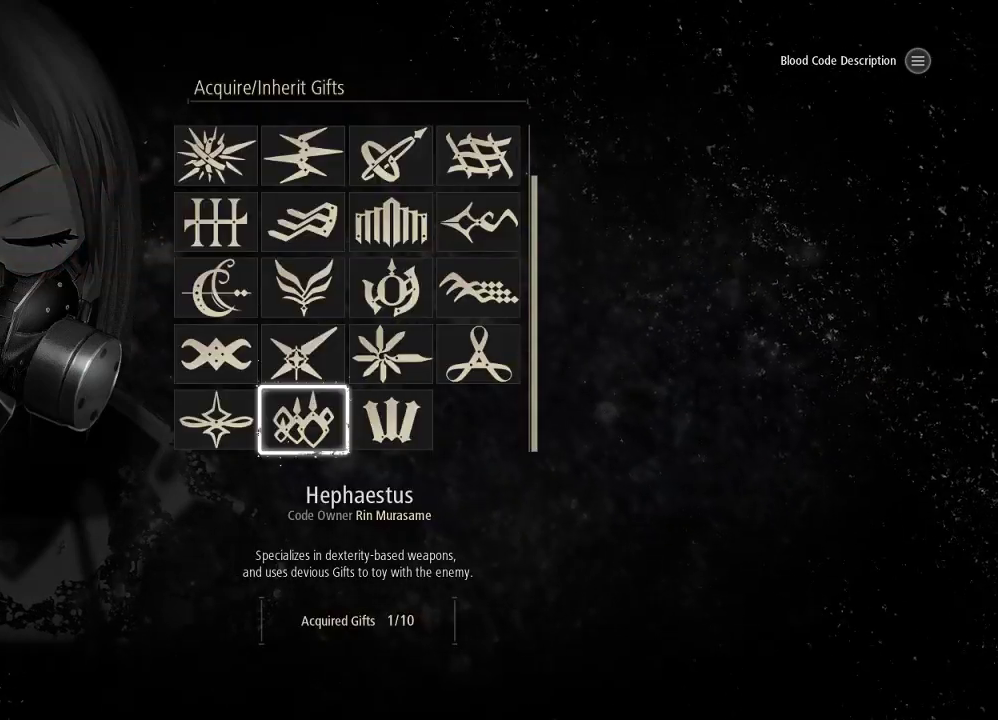
{"buttons": ["A"], "left_stick": "center", "right_stick": "center", "events": [[367, "A", "down"]]}
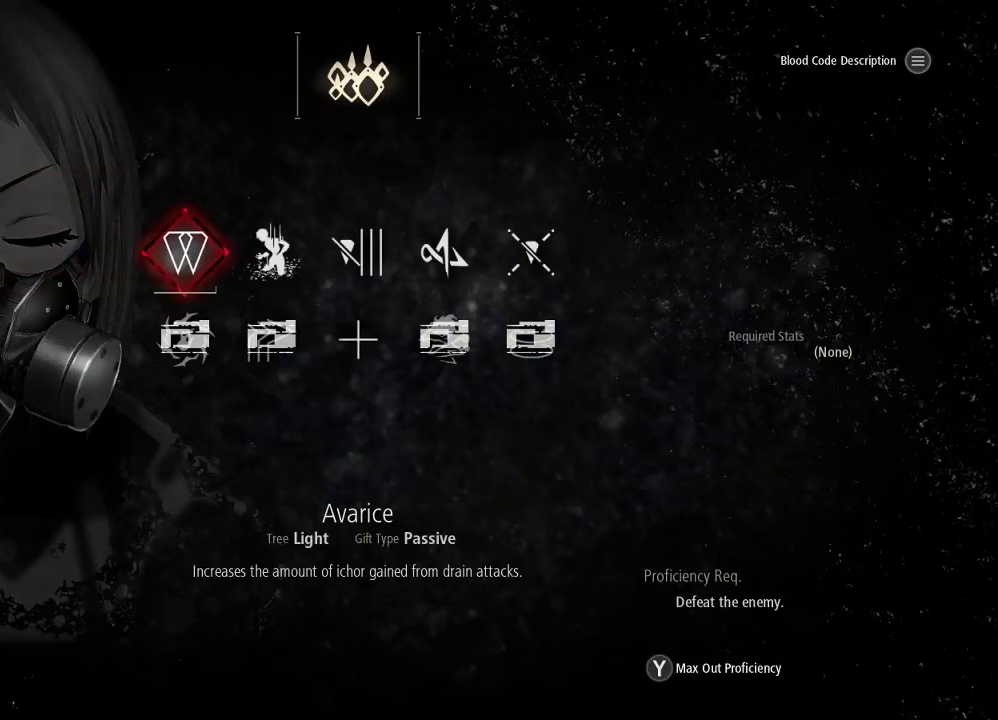
{"buttons": [], "left_stick": "center", "right_stick": "center", "events": [[67, "A", "up"]]}
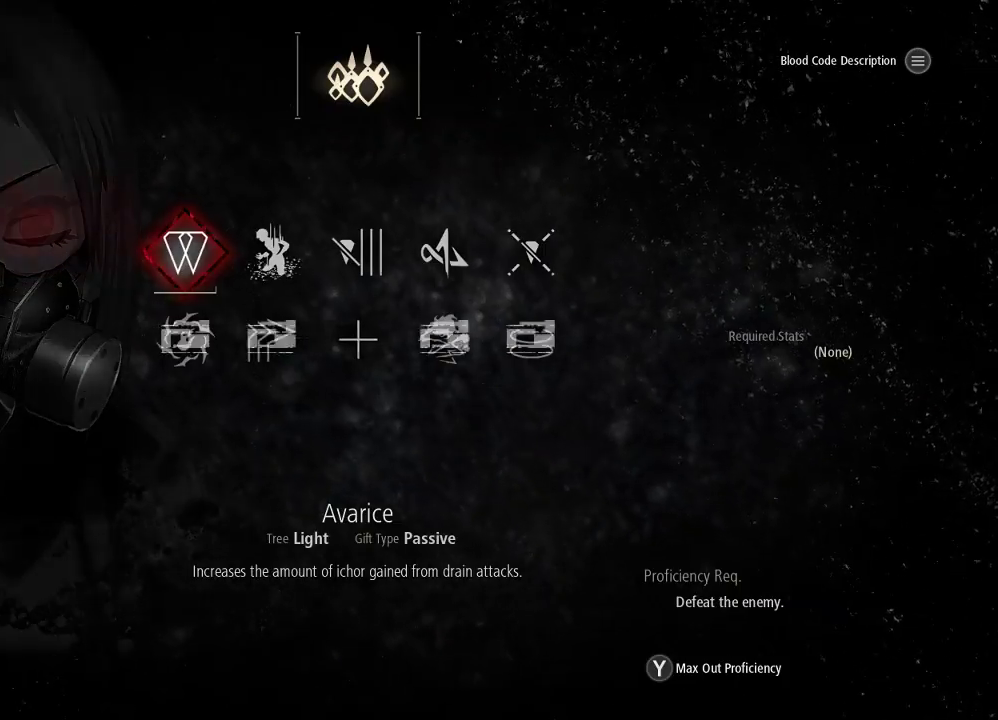
{"buttons": [], "left_stick": "center", "right_stick": "center", "events": []}
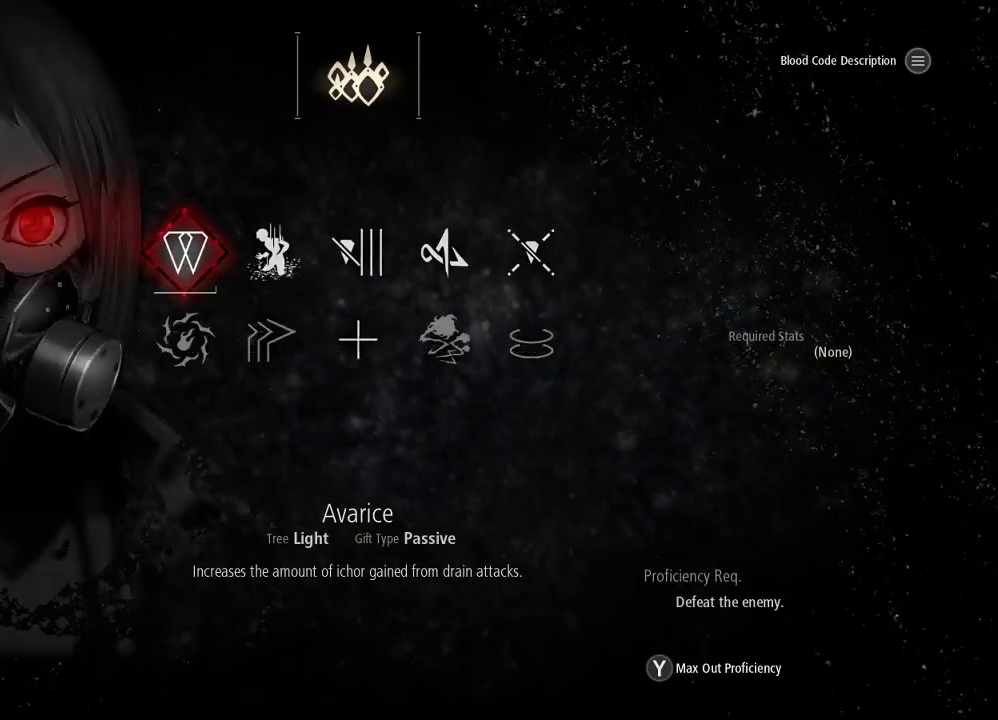
{"buttons": [], "left_stick": "center", "right_stick": "center", "events": []}
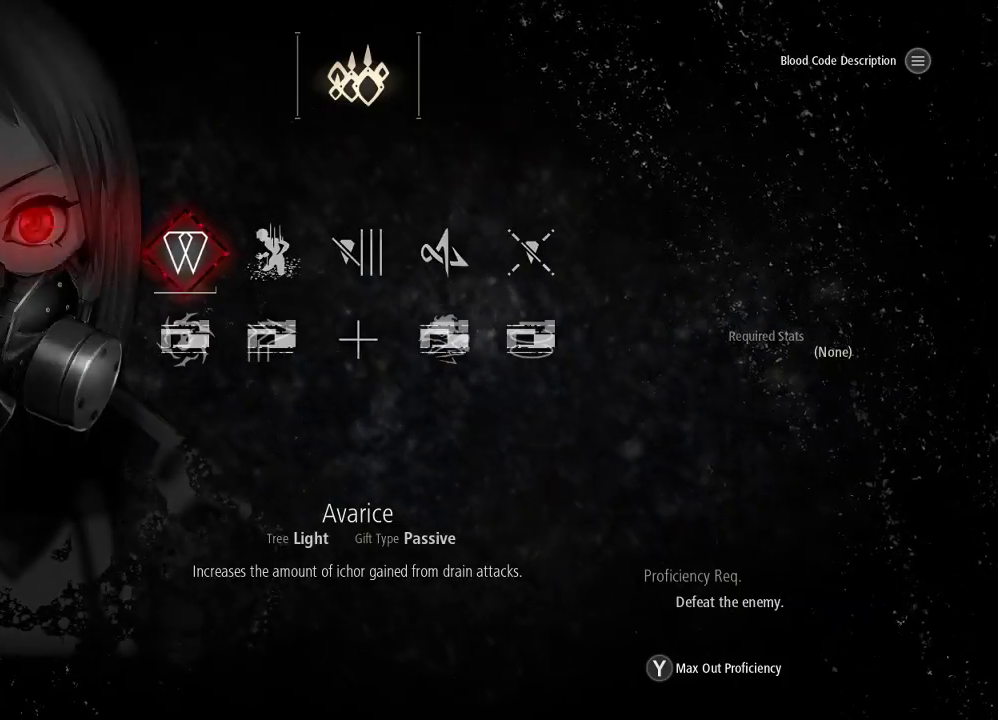
{"buttons": [], "left_stick": "center", "right_stick": "center", "events": [[167, "B", "down"], [300, "B", "up"]]}
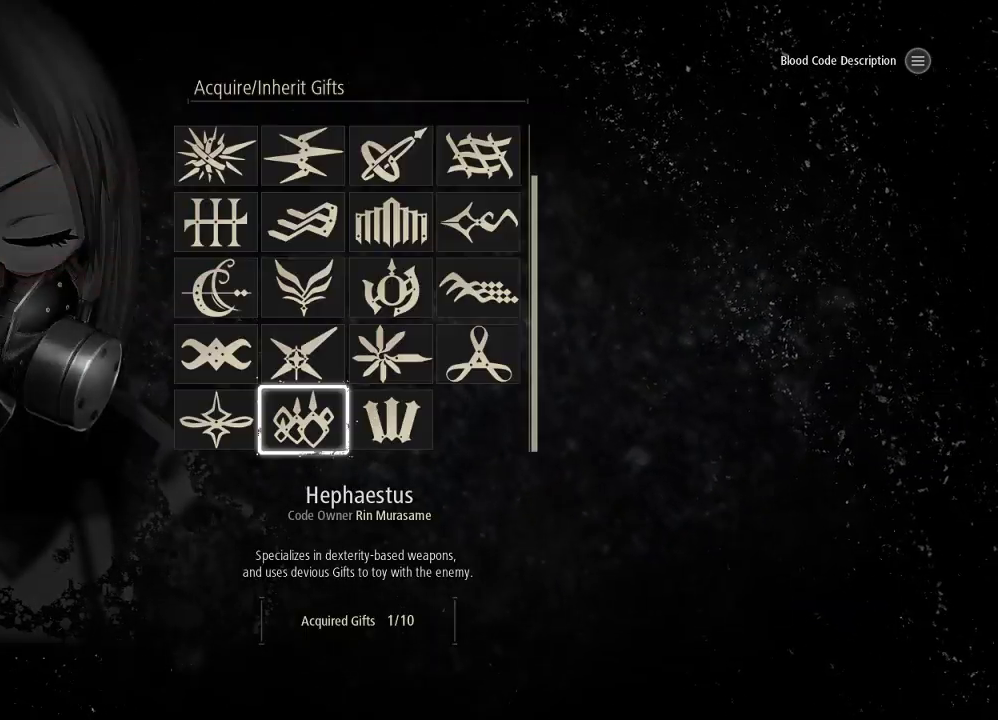
{"buttons": [], "left_stick": "center", "right_stick": "center", "events": [[233, "A", "down"], [500, "A", "up"]]}